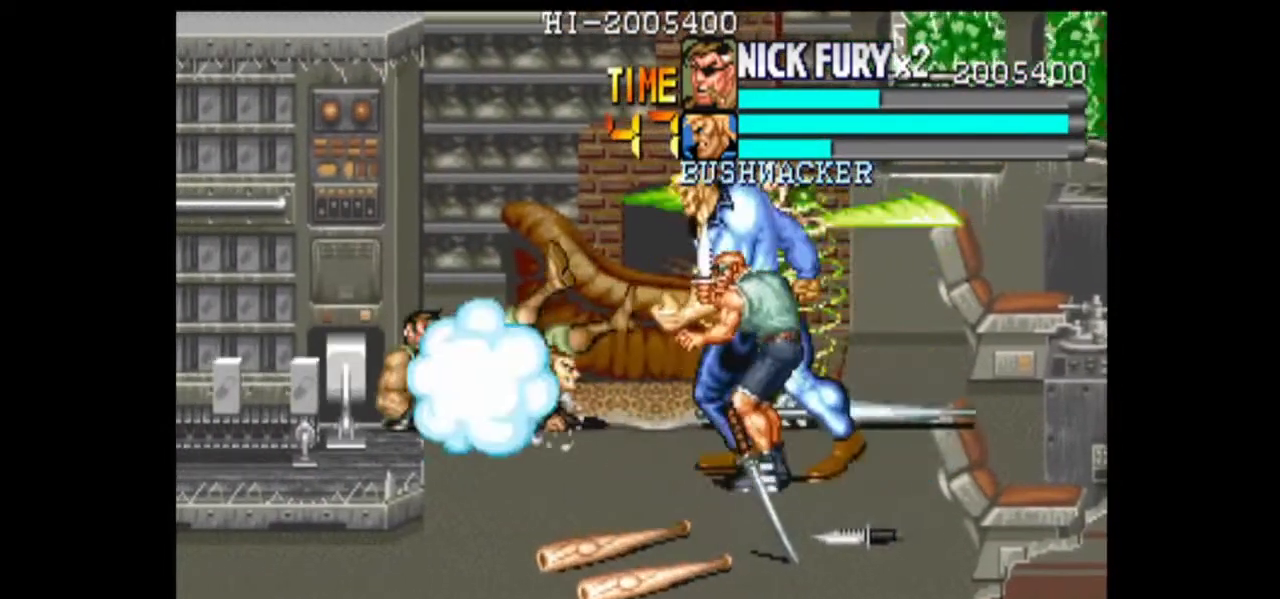
Gameplay with a controller (arcade stick); each line is a JSON object with the inputs held at the frame after it (dt_ms = milliseconds from this image to that frame). "events" lists button and stick changes between this image and that frame as [ms after this image, input, new state], when the widget could be followed in between. Not read: L3 R3.
{"dt_ms": 500, "buttons": [], "left_stick": "right", "events": [[42, "left_stick", "right"], [83, "X", "down"], [208, "left_stick", "center"], [292, "left_stick", "right"], [375, "X", "up"]]}
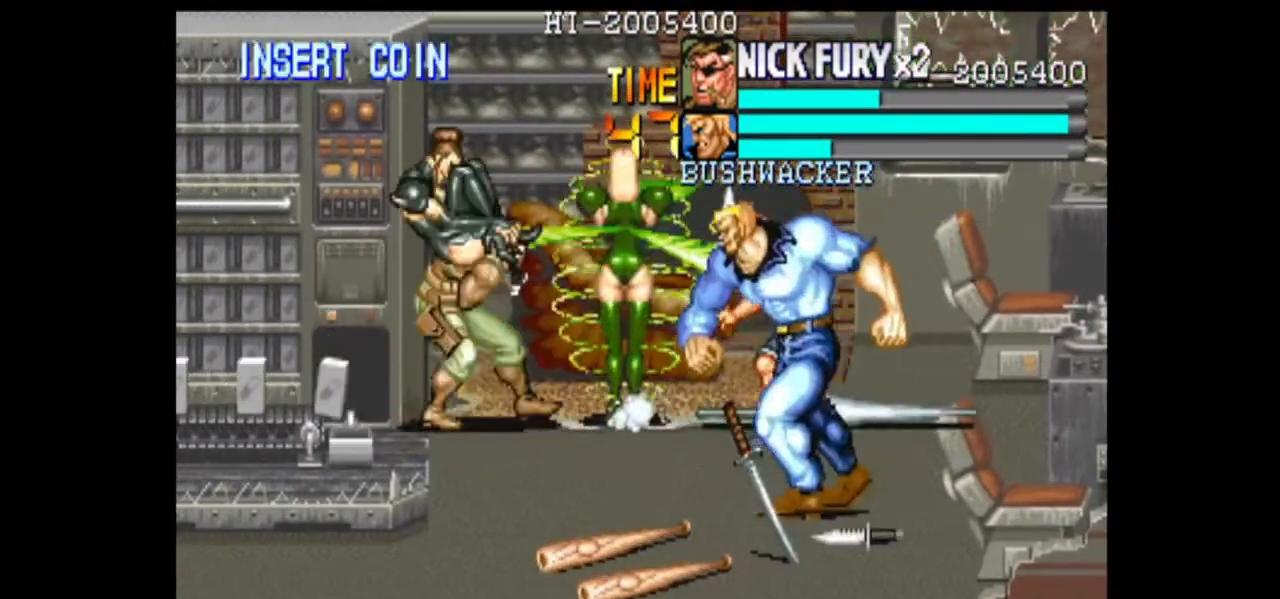
{"dt_ms": 1000, "buttons": [], "left_stick": "center", "events": [[42, "X", "down"], [125, "X", "up"], [208, "X", "down"], [292, "X", "up"], [583, "left_stick", "center"]]}
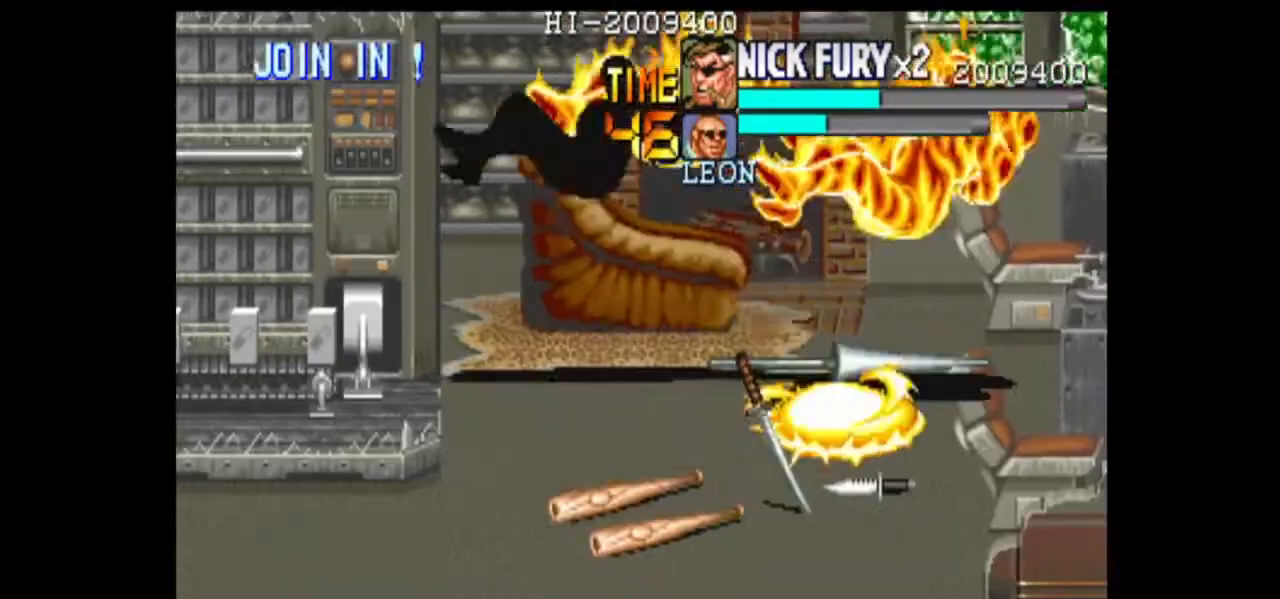
{"dt_ms": 500, "buttons": [], "left_stick": "center", "events": []}
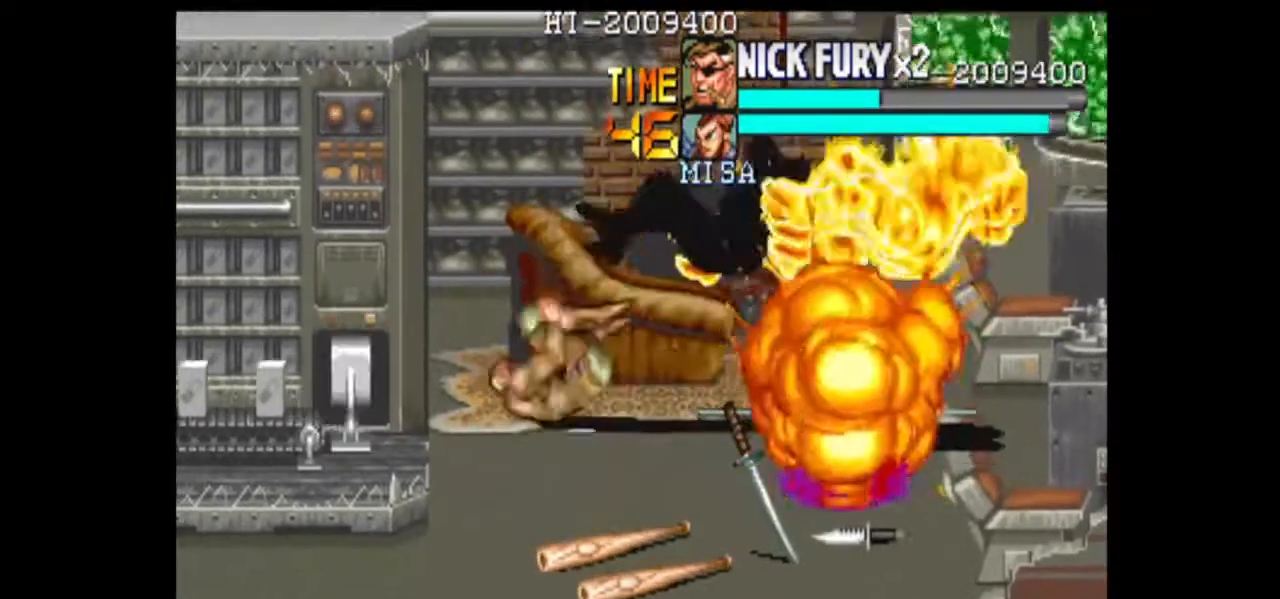
{"dt_ms": 500, "buttons": [], "left_stick": "left", "events": [[333, "left_stick", "up"], [458, "left_stick", "left"]]}
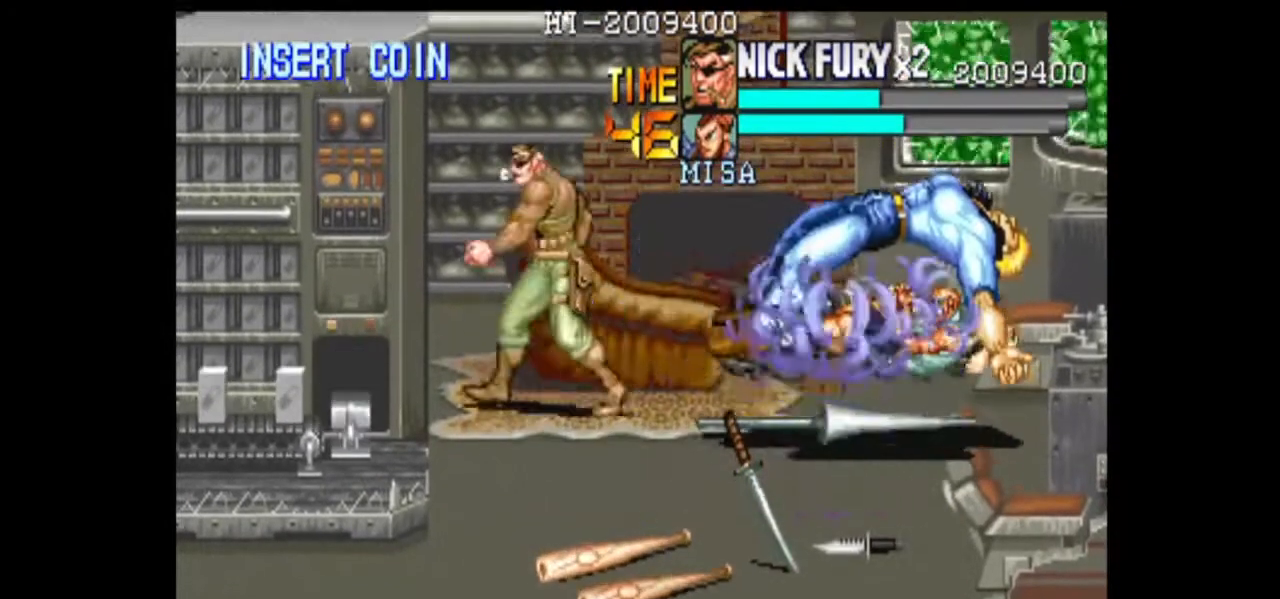
{"dt_ms": 500, "buttons": [], "left_stick": "center", "events": [[125, "left_stick", "center"]]}
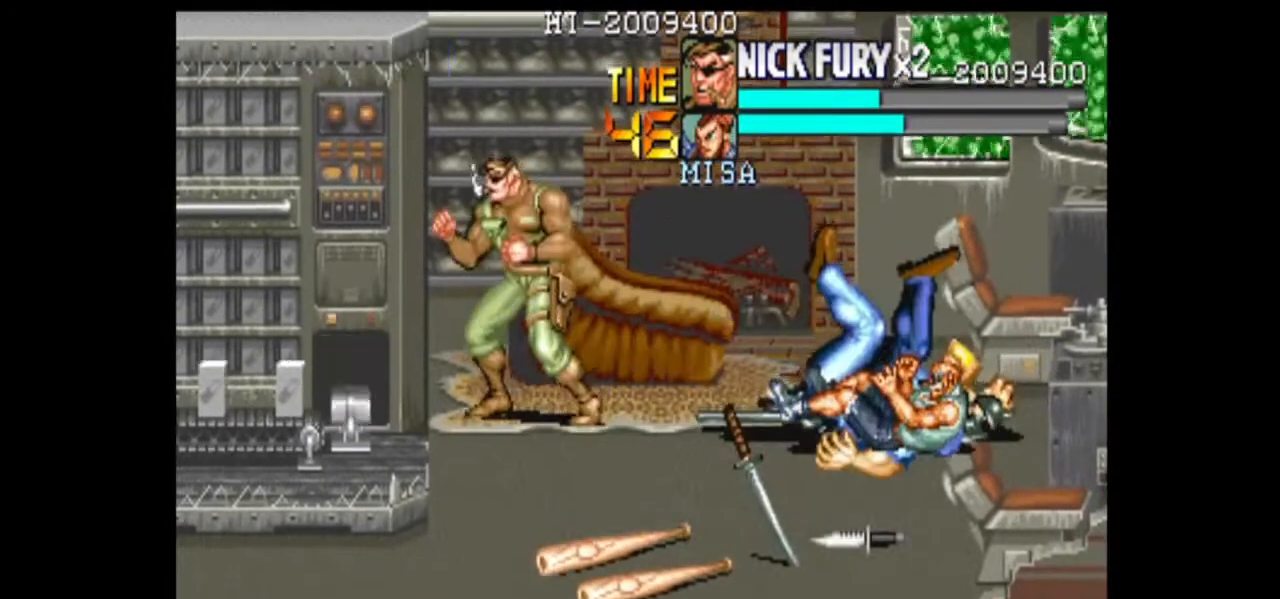
{"dt_ms": 500, "buttons": [], "left_stick": "right", "events": [[500, "left_stick", "right"]]}
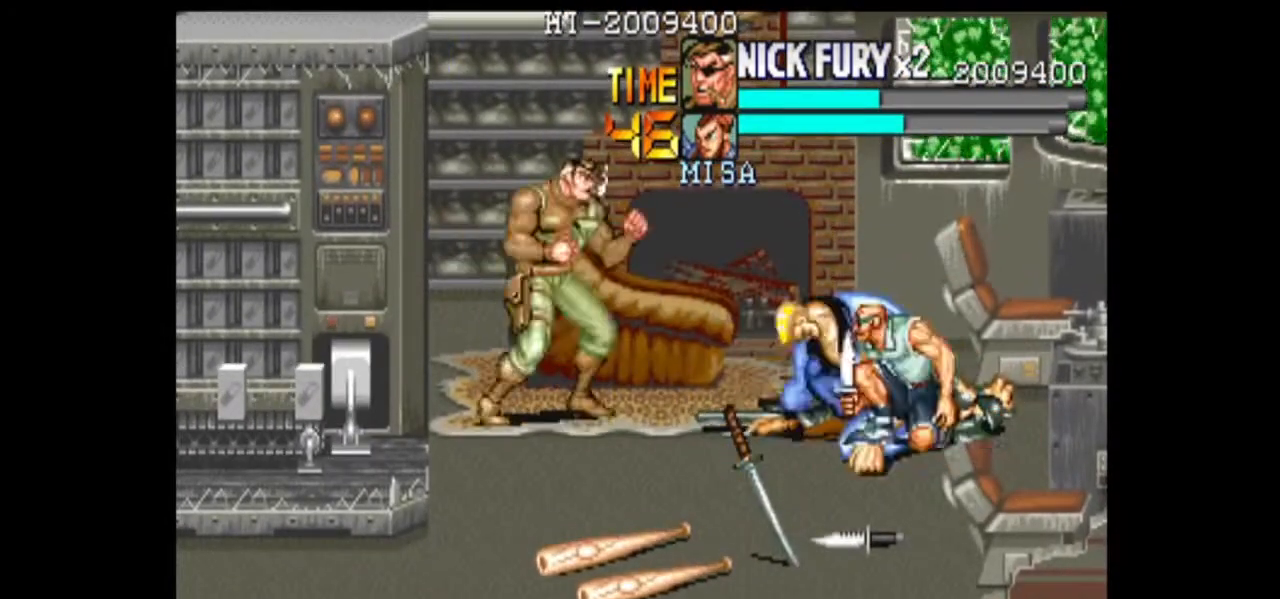
{"dt_ms": 500, "buttons": ["B"], "left_stick": "right", "events": [[125, "B", "down"], [375, "B", "up"], [458, "B", "down"]]}
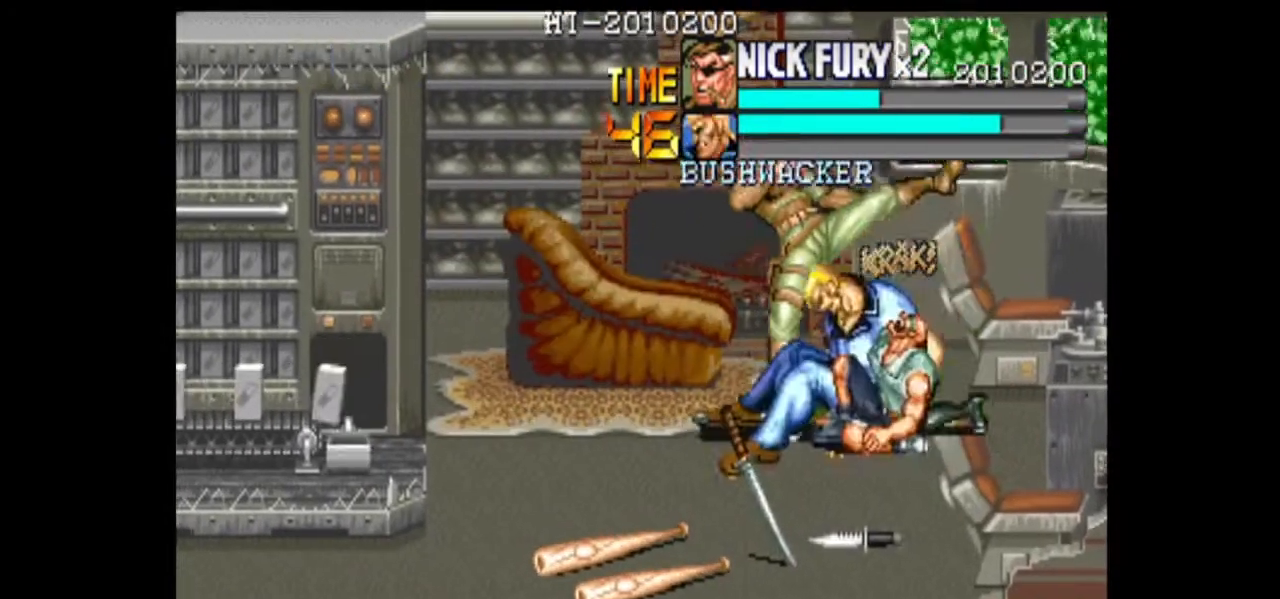
{"dt_ms": 500, "buttons": [], "left_stick": "down", "events": [[42, "B", "up"], [42, "left_stick", "center"], [125, "B", "down"], [208, "left_stick", "down-right"], [333, "B", "up"], [417, "left_stick", "down"]]}
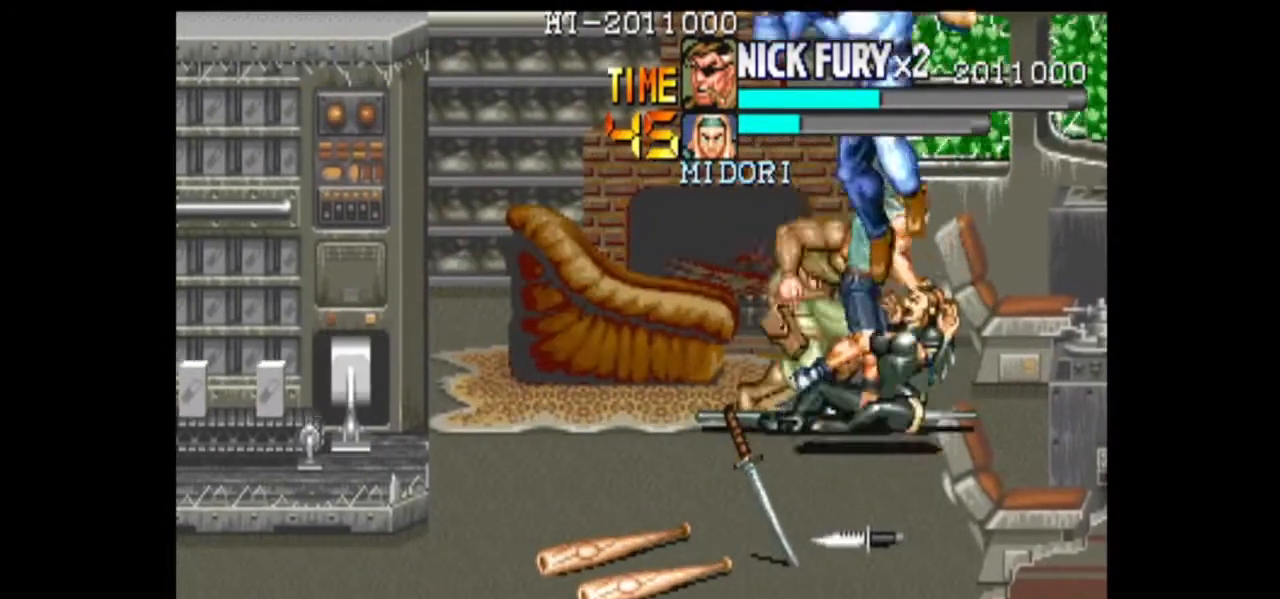
{"dt_ms": 500, "buttons": ["B"], "left_stick": "down-right", "events": [[42, "B", "down"], [458, "left_stick", "down-right"]]}
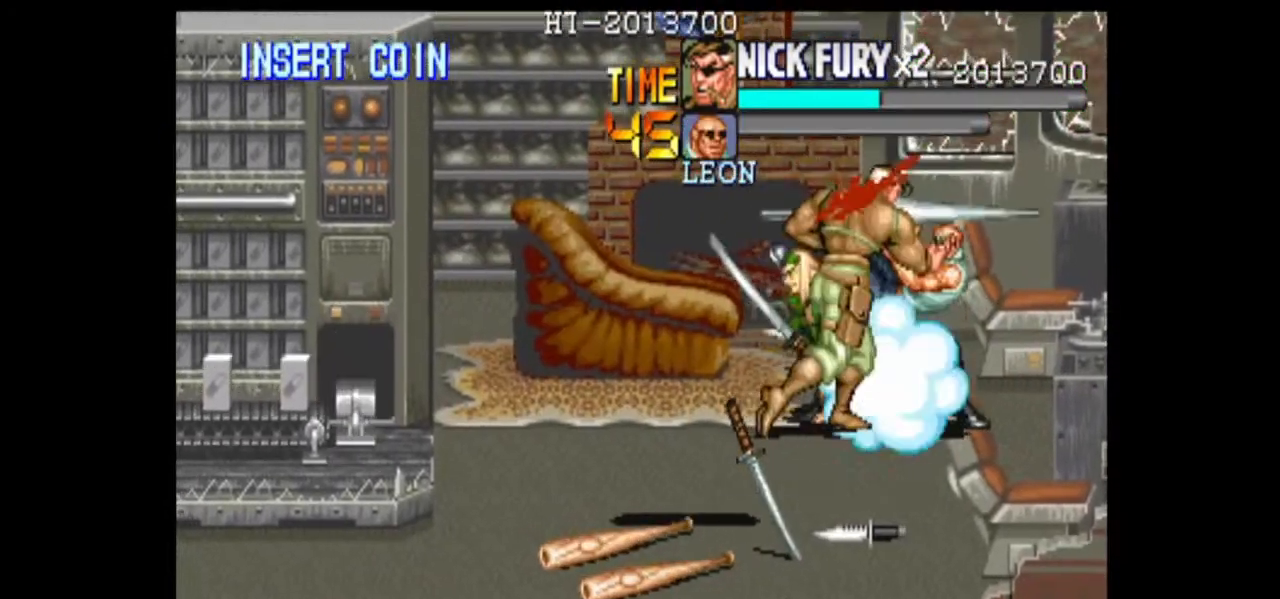
{"dt_ms": 500, "buttons": ["B"], "left_stick": "down-left", "events": [[250, "left_stick", "right"], [458, "left_stick", "down-left"]]}
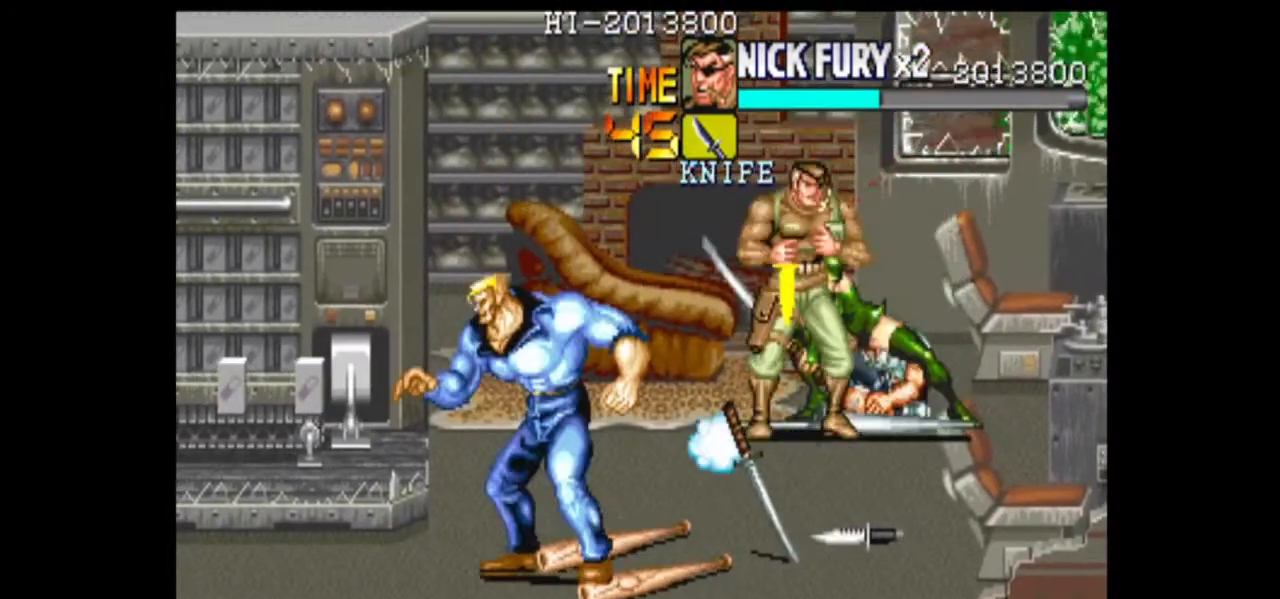
{"dt_ms": 500, "buttons": ["B"], "left_stick": "down", "events": [[42, "B", "up"], [125, "B", "down"], [208, "left_stick", "down"], [375, "left_stick", "down-right"], [500, "left_stick", "down"]]}
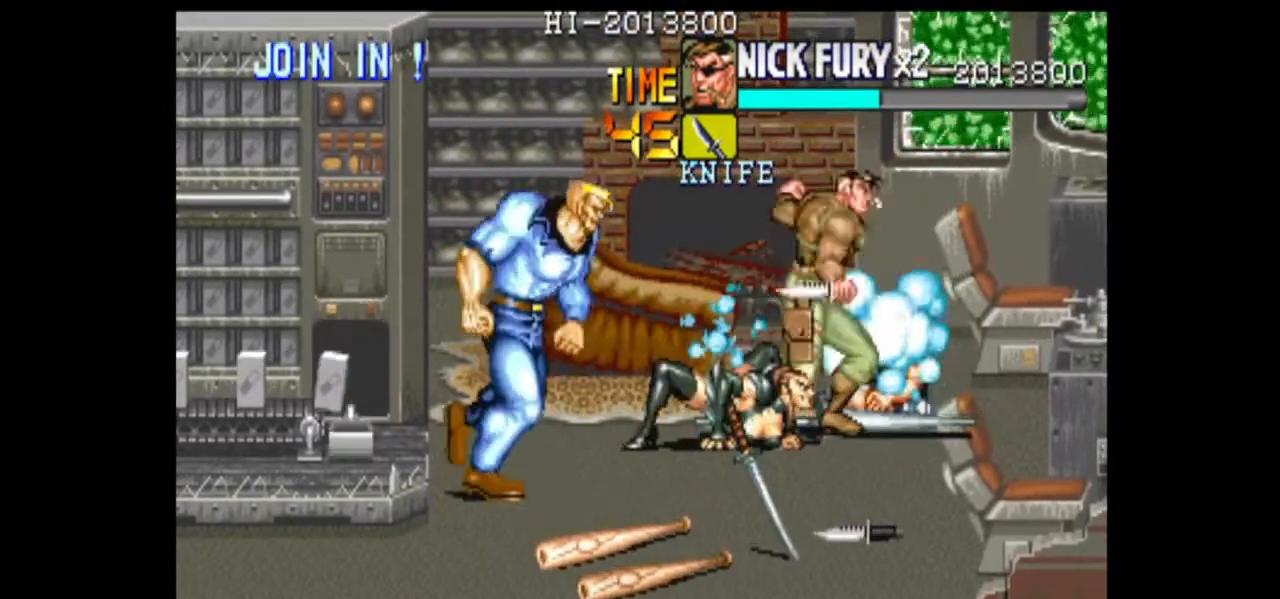
{"dt_ms": 1000, "buttons": [], "left_stick": "center", "events": [[208, "B", "up"], [292, "left_stick", "center"], [667, "left_stick", "left"], [958, "left_stick", "center"]]}
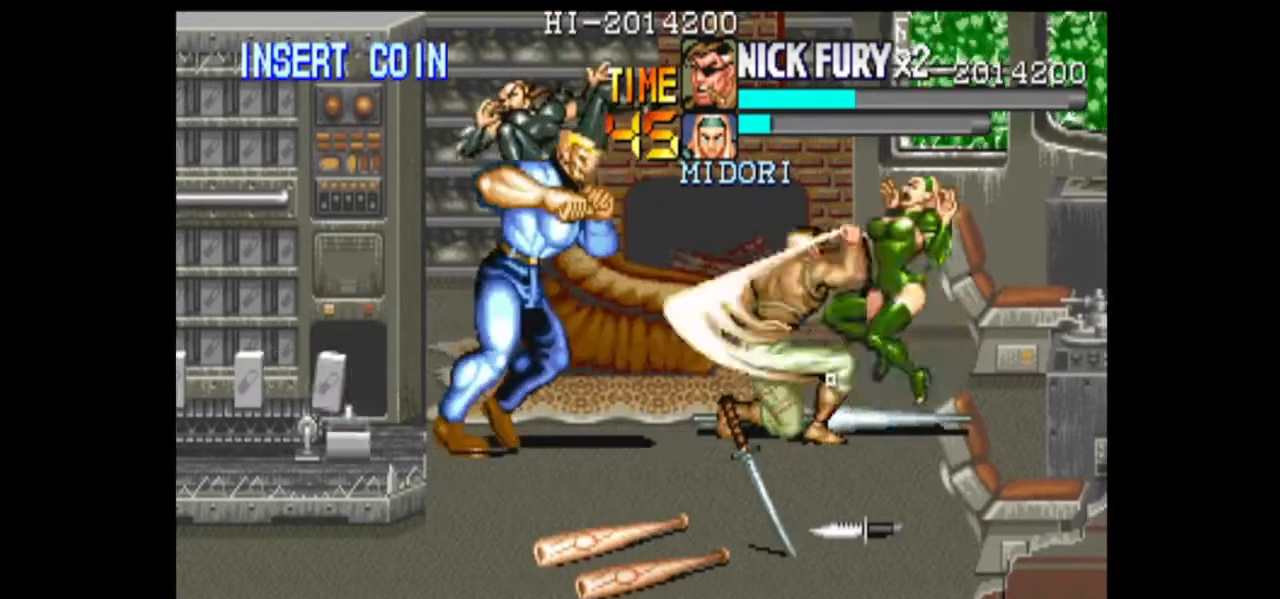
{"dt_ms": 500, "buttons": [], "left_stick": "left", "events": [[292, "left_stick", "left"]]}
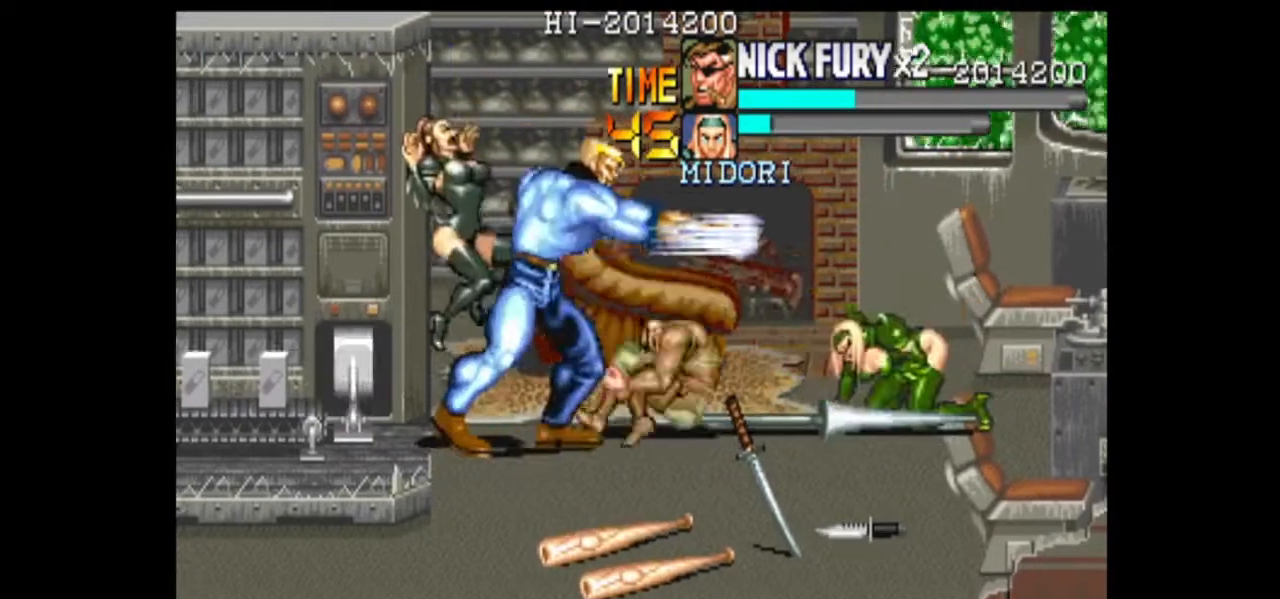
{"dt_ms": 500, "buttons": ["B"], "left_stick": "left", "events": [[42, "B", "down"], [375, "B", "up"], [458, "B", "down"]]}
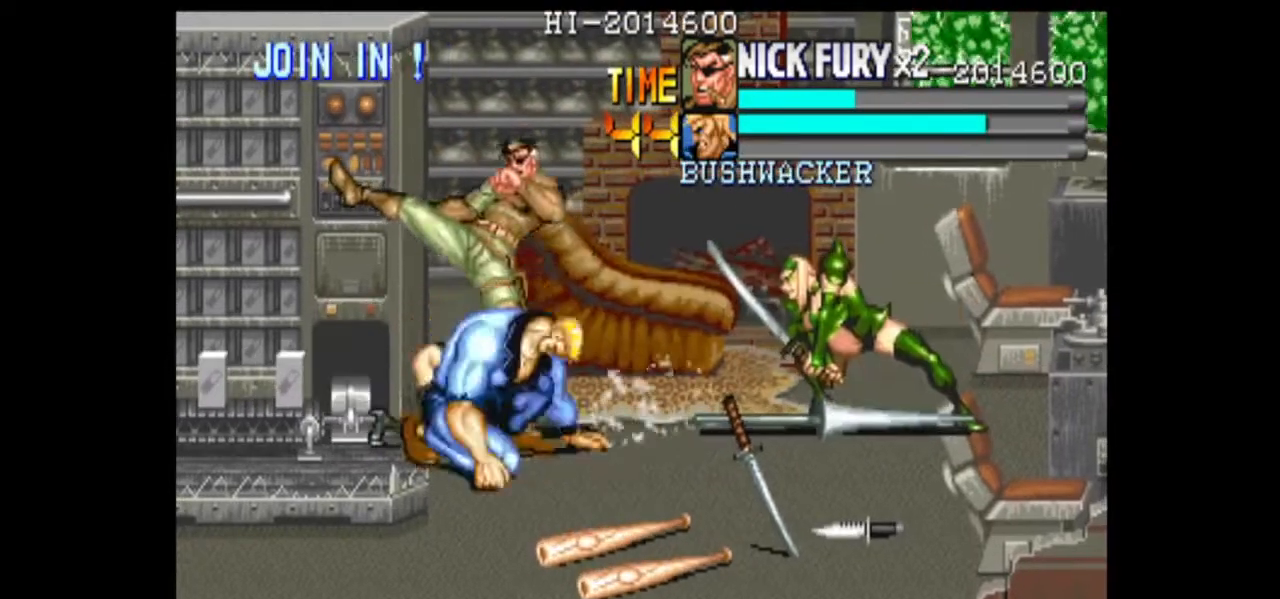
{"dt_ms": 500, "buttons": ["B"], "left_stick": "down", "events": [[125, "left_stick", "center"], [250, "left_stick", "down-right"], [417, "left_stick", "down"]]}
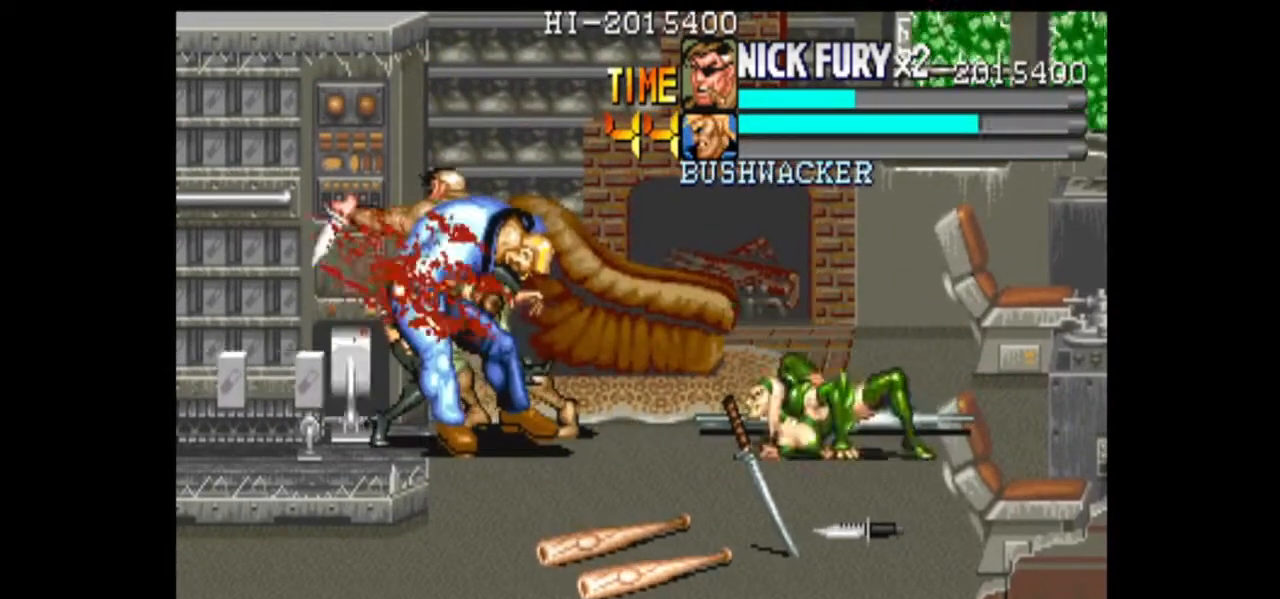
{"dt_ms": 1000, "buttons": [], "left_stick": "center", "events": [[42, "B", "up"], [83, "left_stick", "down-left"], [125, "B", "down"], [292, "left_stick", "down"], [625, "left_stick", "center"], [667, "B", "up"]]}
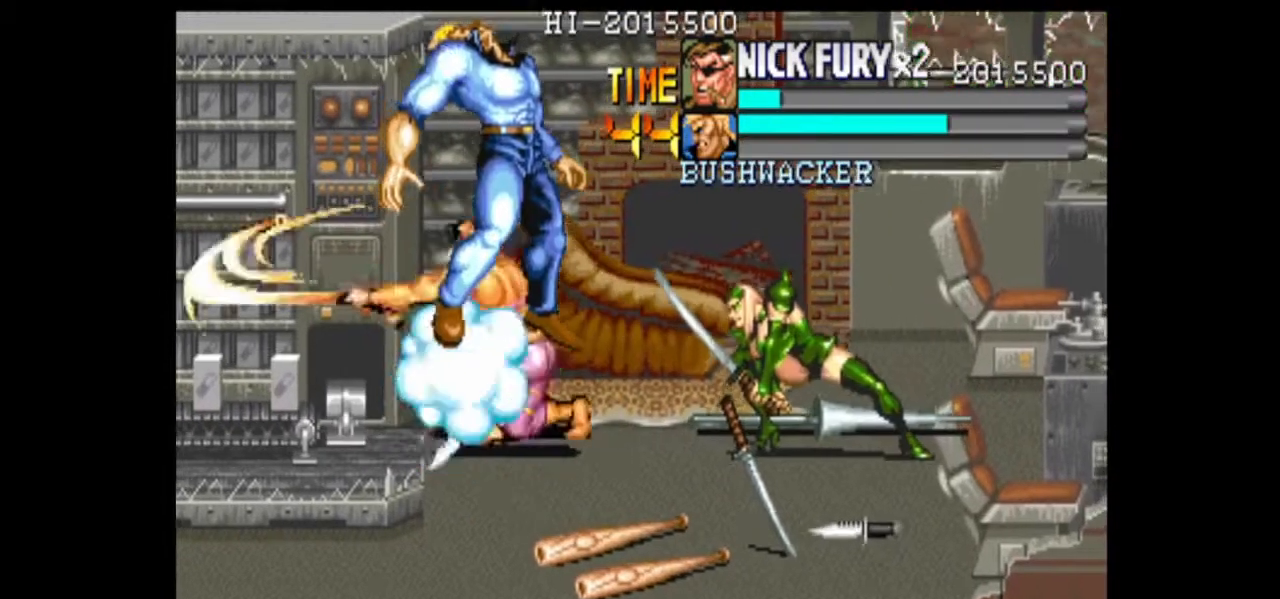
{"dt_ms": 500, "buttons": [], "left_stick": "left", "events": [[208, "left_stick", "left"]]}
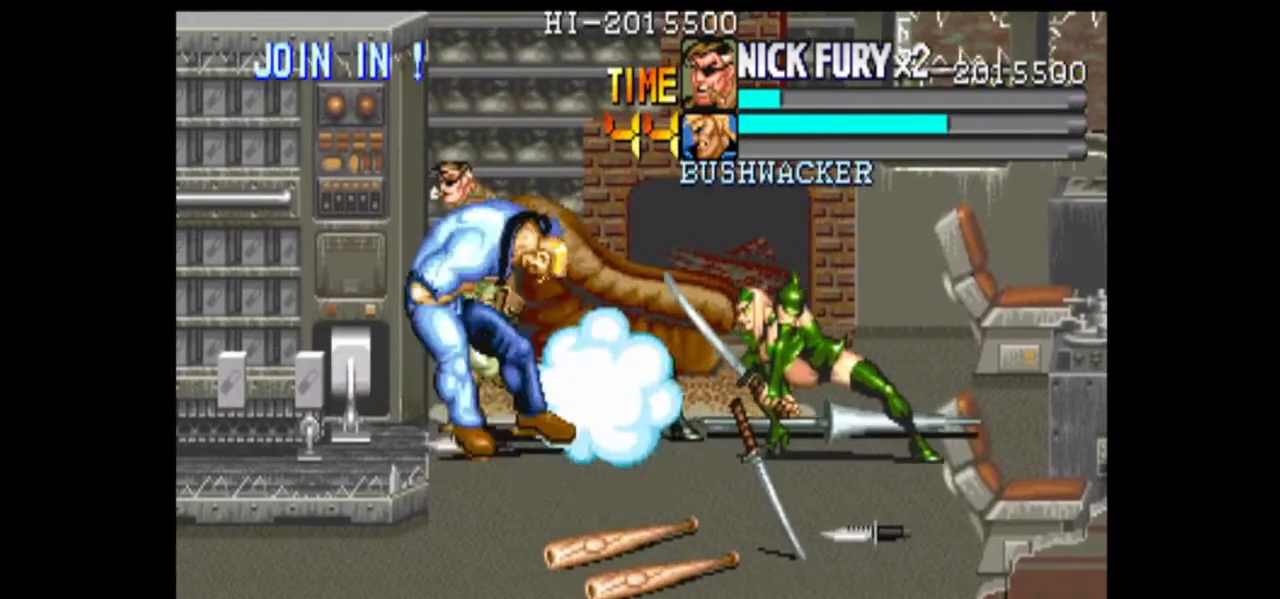
{"dt_ms": 1000, "buttons": ["B"], "left_stick": "down", "events": [[208, "left_stick", "down-right"], [292, "B", "down"], [375, "left_stick", "down"], [750, "B", "up"], [833, "B", "down"]]}
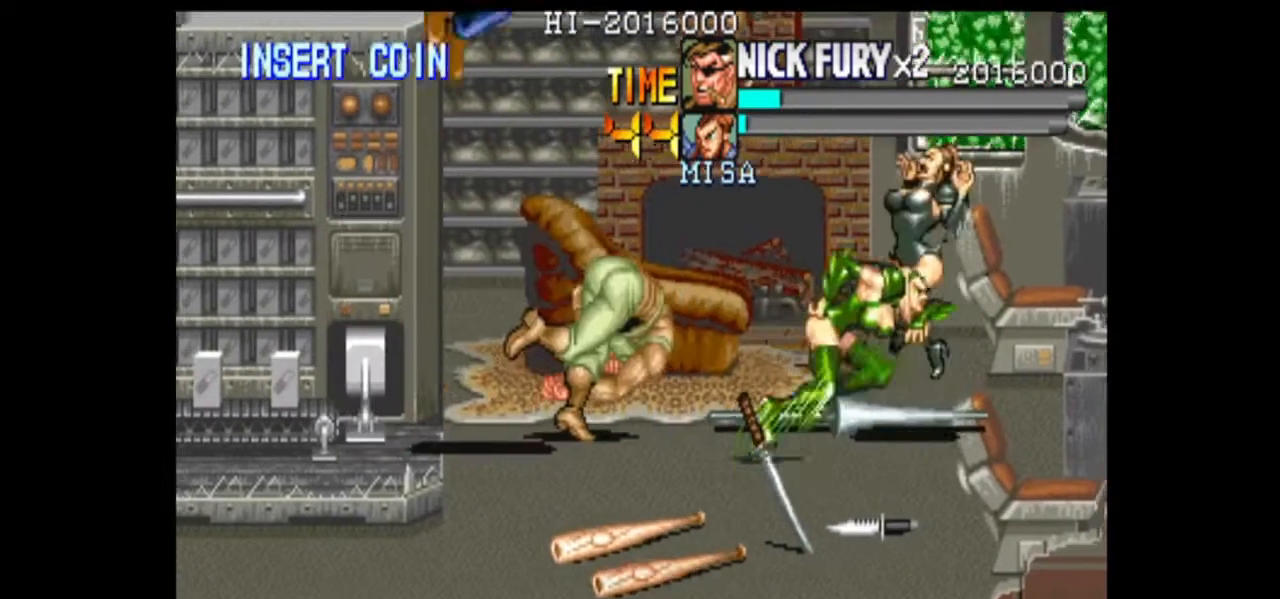
{"dt_ms": 500, "buttons": ["B"], "left_stick": "down-left", "events": [[208, "B", "up"], [458, "left_stick", "down-left"], [500, "B", "down"]]}
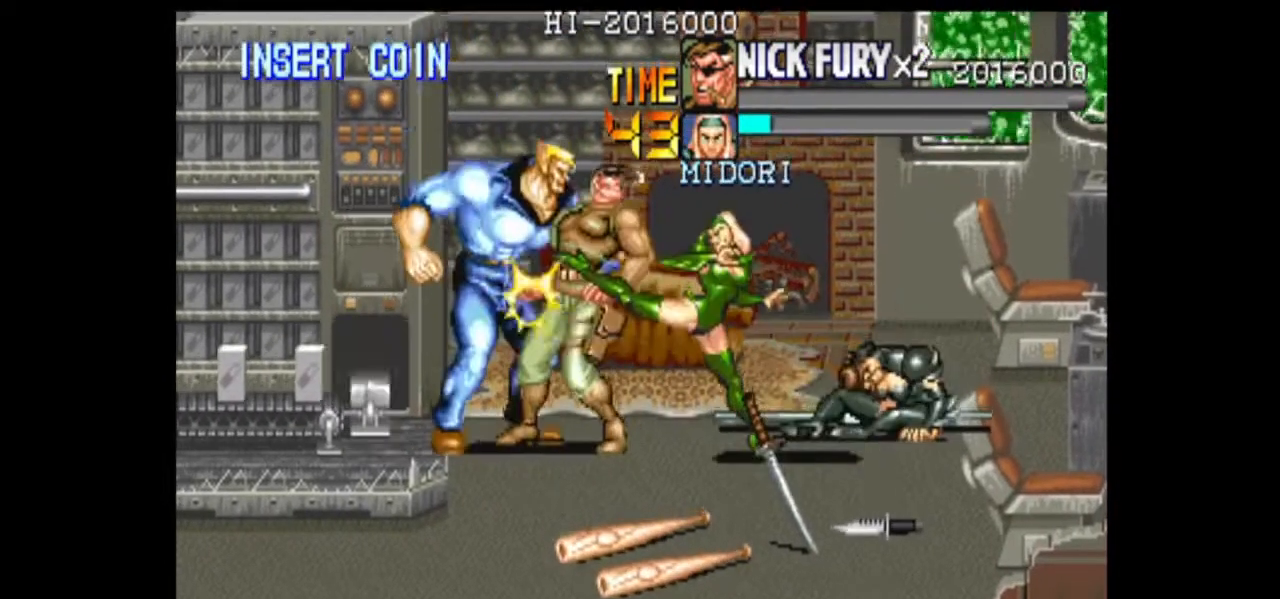
{"dt_ms": 500, "buttons": [], "left_stick": "center", "events": [[208, "left_stick", "down-right"], [333, "B", "up"], [458, "left_stick", "center"]]}
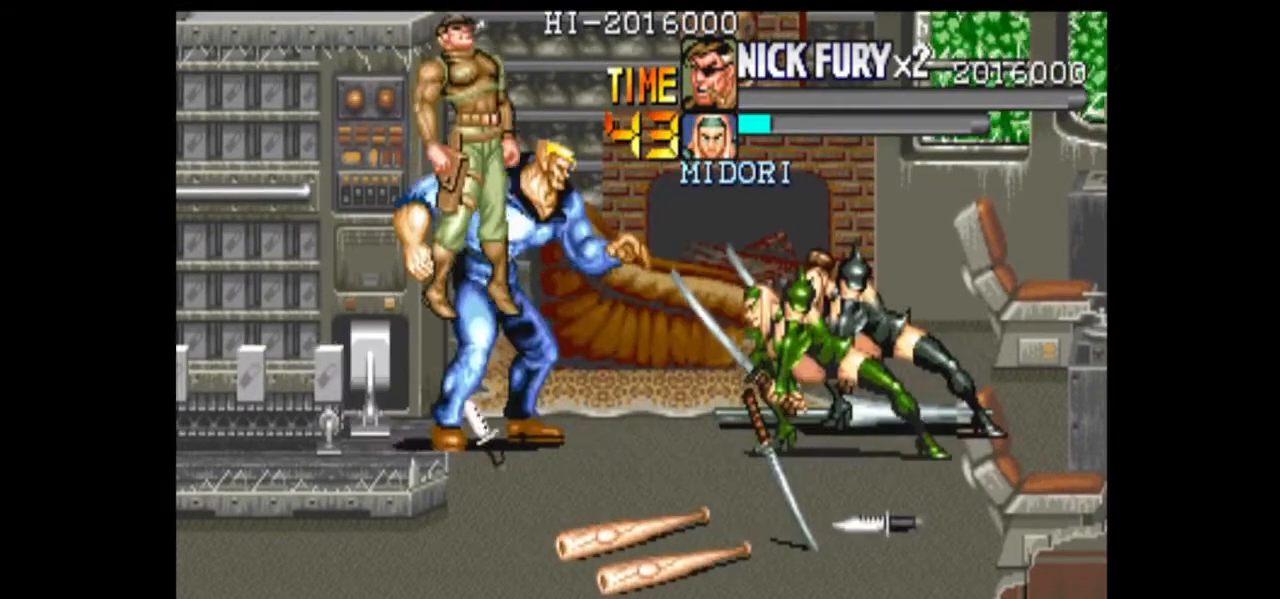
{"dt_ms": 500, "buttons": [], "left_stick": "center", "events": []}
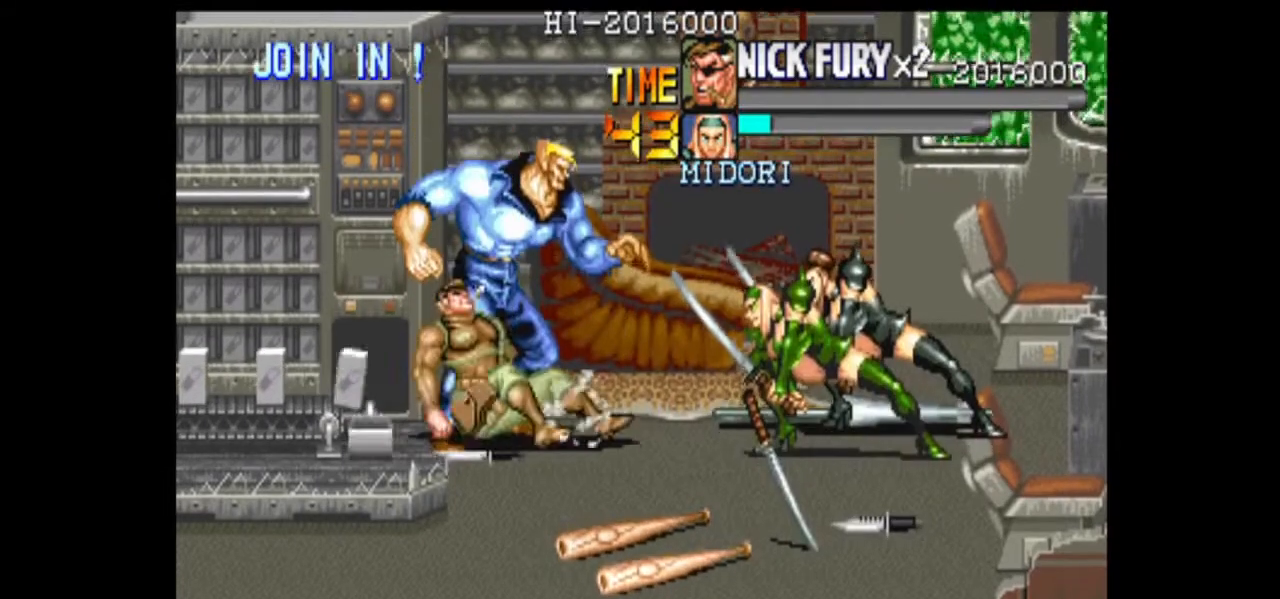
{"dt_ms": 500, "buttons": [], "left_stick": "center", "events": []}
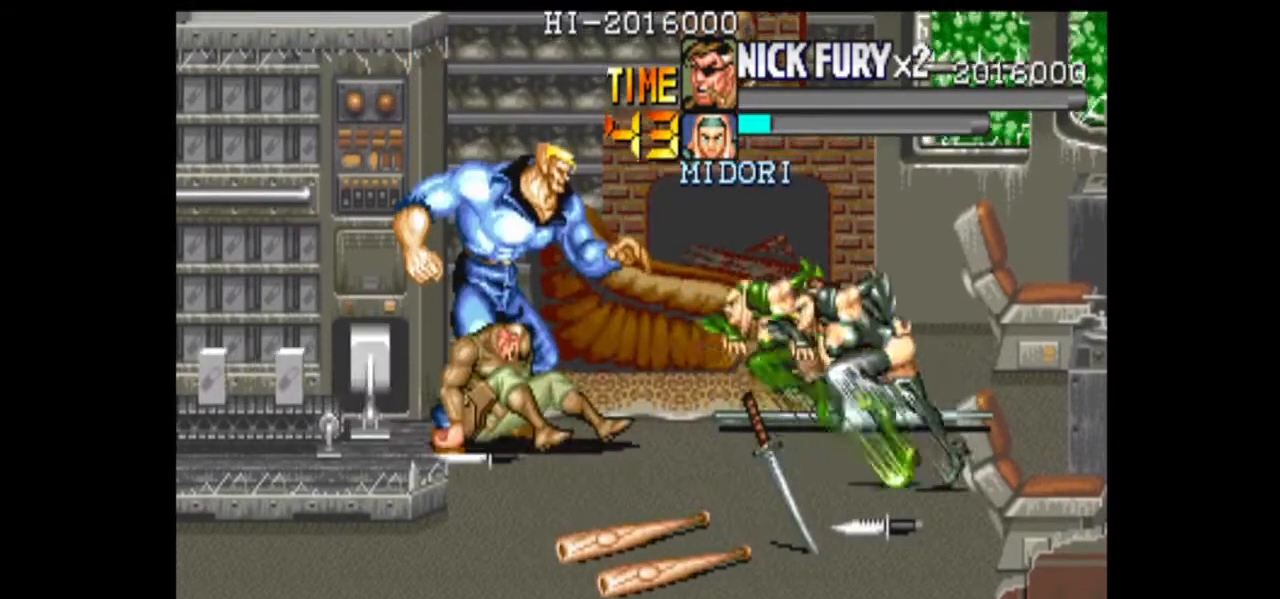
{"dt_ms": 500, "buttons": [], "left_stick": "center", "events": []}
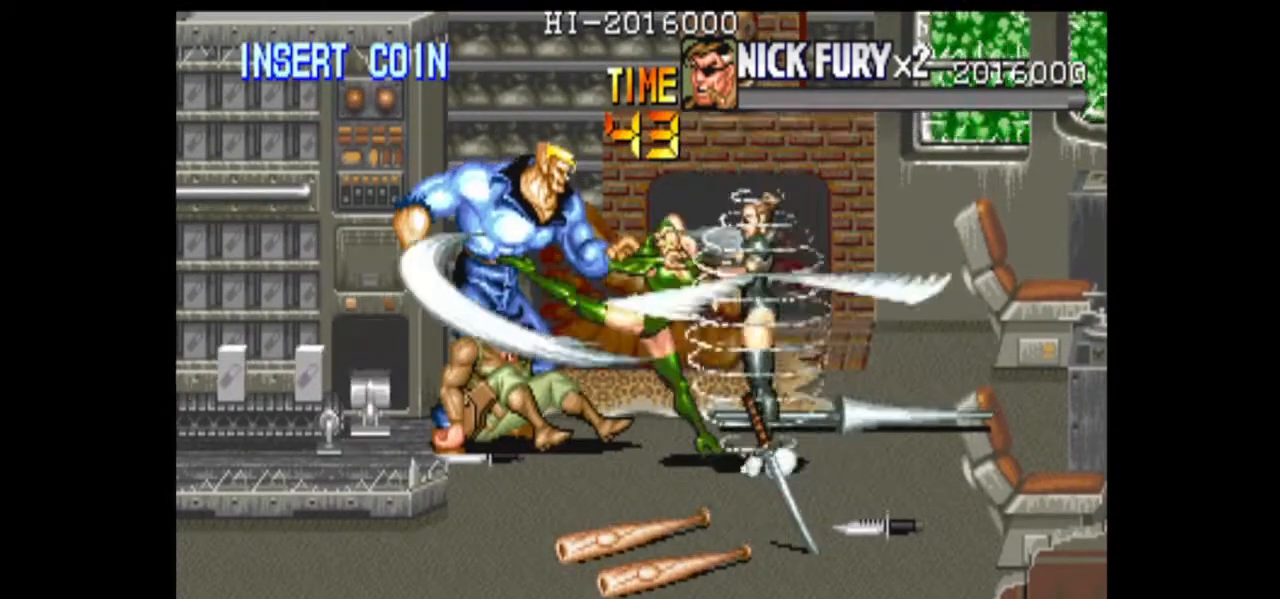
{"dt_ms": 500, "buttons": [], "left_stick": "center", "events": [[125, "left_stick", "right"], [167, "B", "down"], [292, "left_stick", "center"], [500, "B", "up"]]}
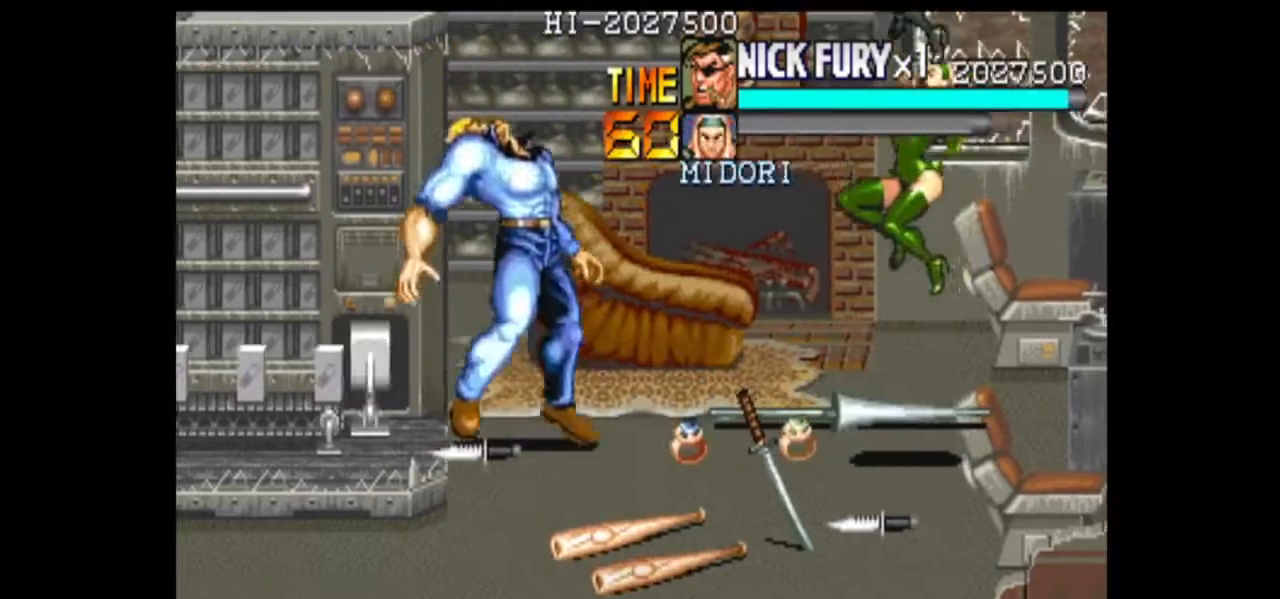
{"dt_ms": 500, "buttons": [], "left_stick": "center", "events": []}
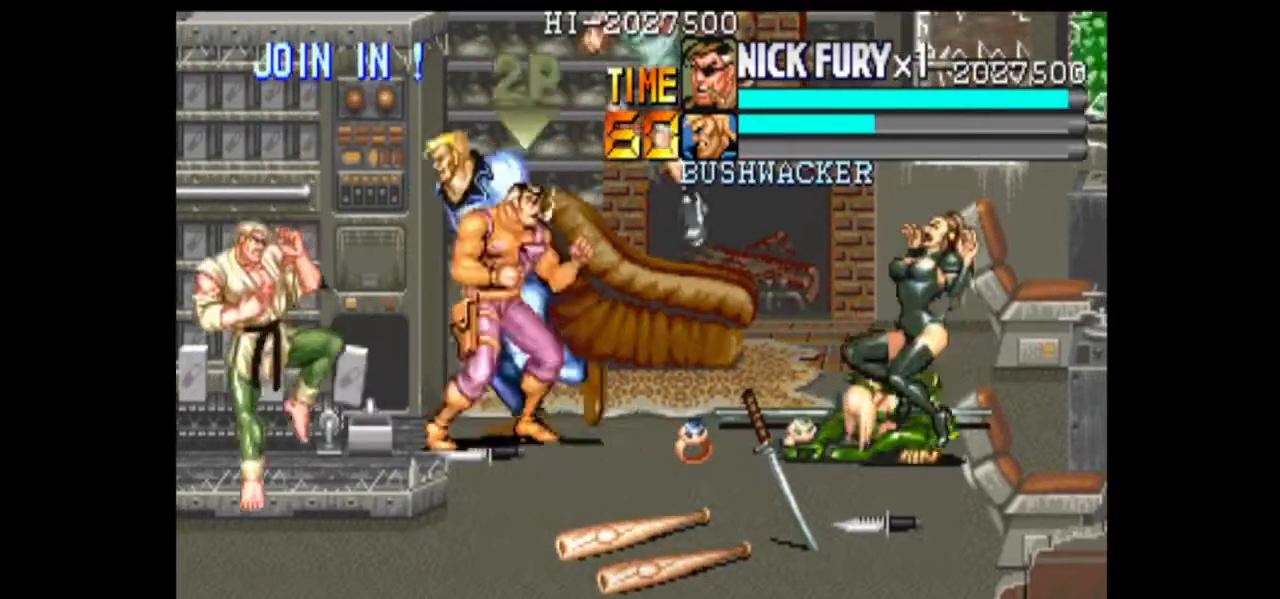
{"dt_ms": 500, "buttons": [], "left_stick": "right", "events": [[83, "left_stick", "left"], [375, "left_stick", "center"], [458, "left_stick", "right"]]}
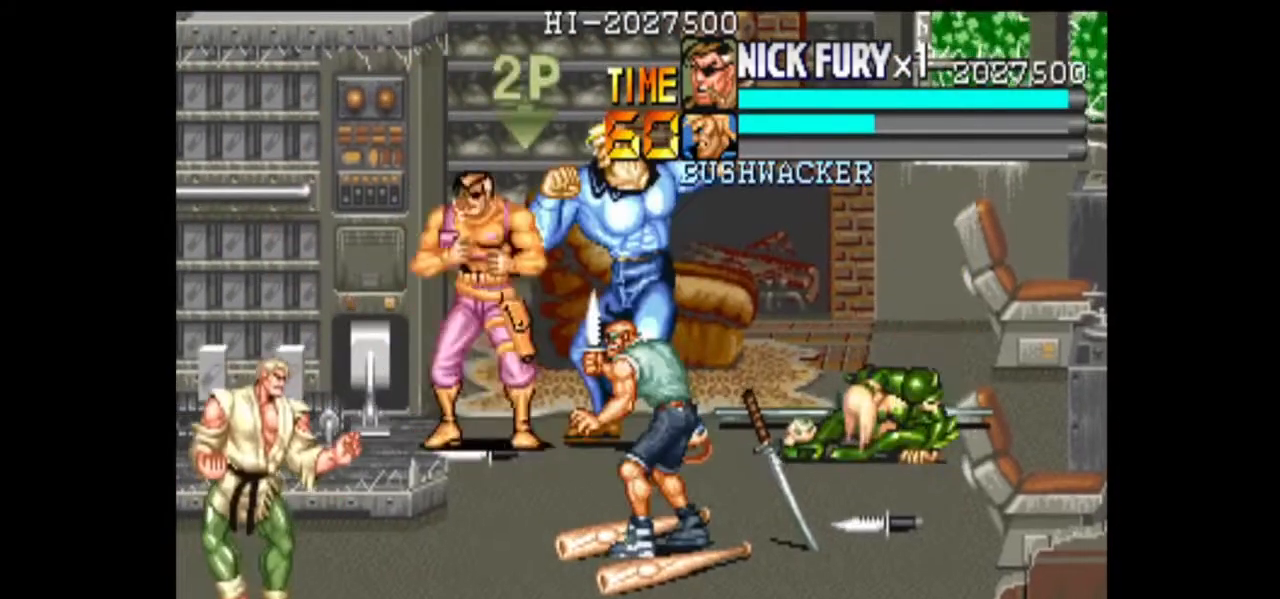
{"dt_ms": 500, "buttons": ["B"], "left_stick": "up", "events": [[42, "B", "down"], [125, "B", "up"], [208, "B", "down"], [208, "left_stick", "down"], [375, "left_stick", "up"]]}
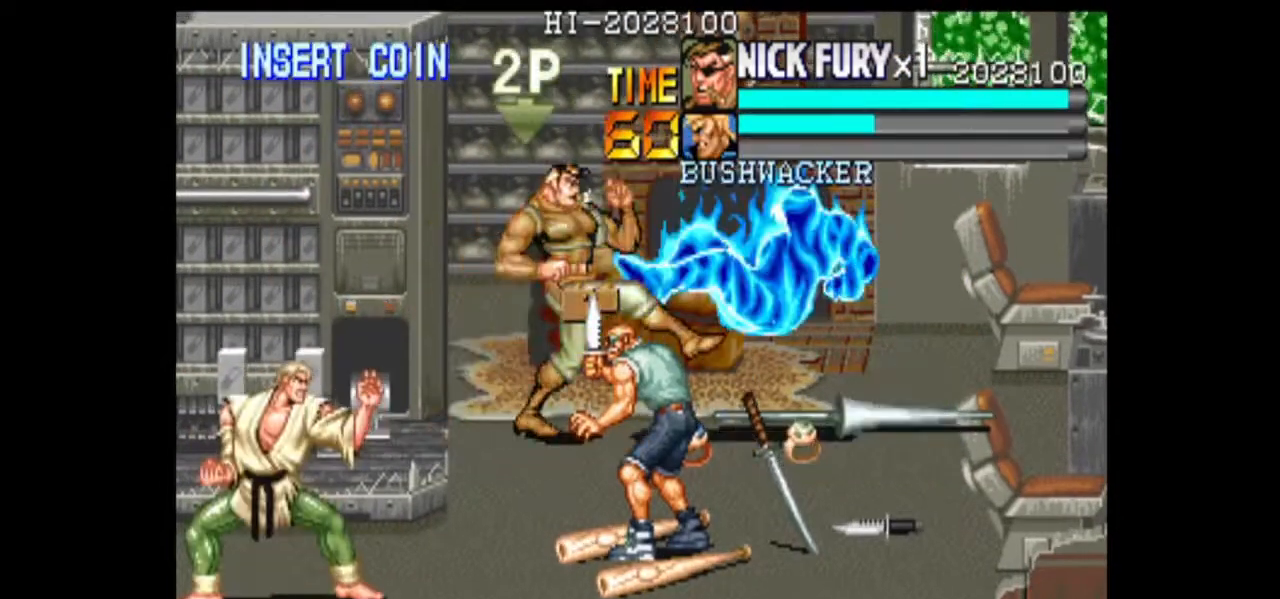
{"dt_ms": 500, "buttons": [], "left_stick": "center", "events": [[208, "left_stick", "center"], [292, "B", "up"]]}
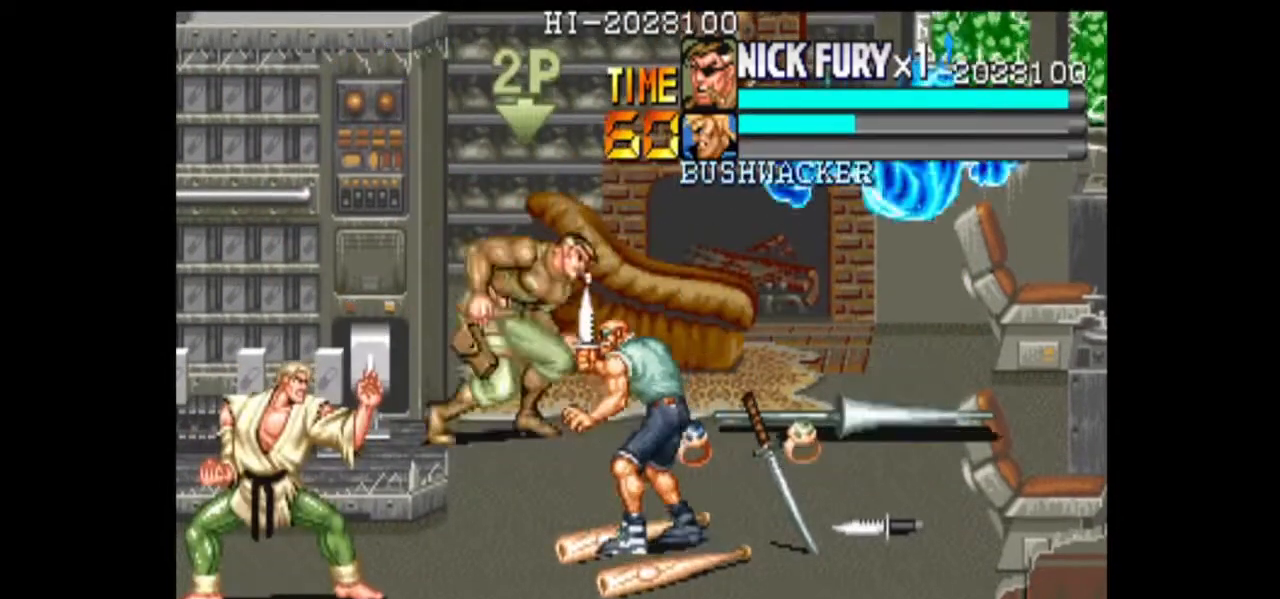
{"dt_ms": 500, "buttons": [], "left_stick": "up-right", "events": [[375, "left_stick", "up-right"]]}